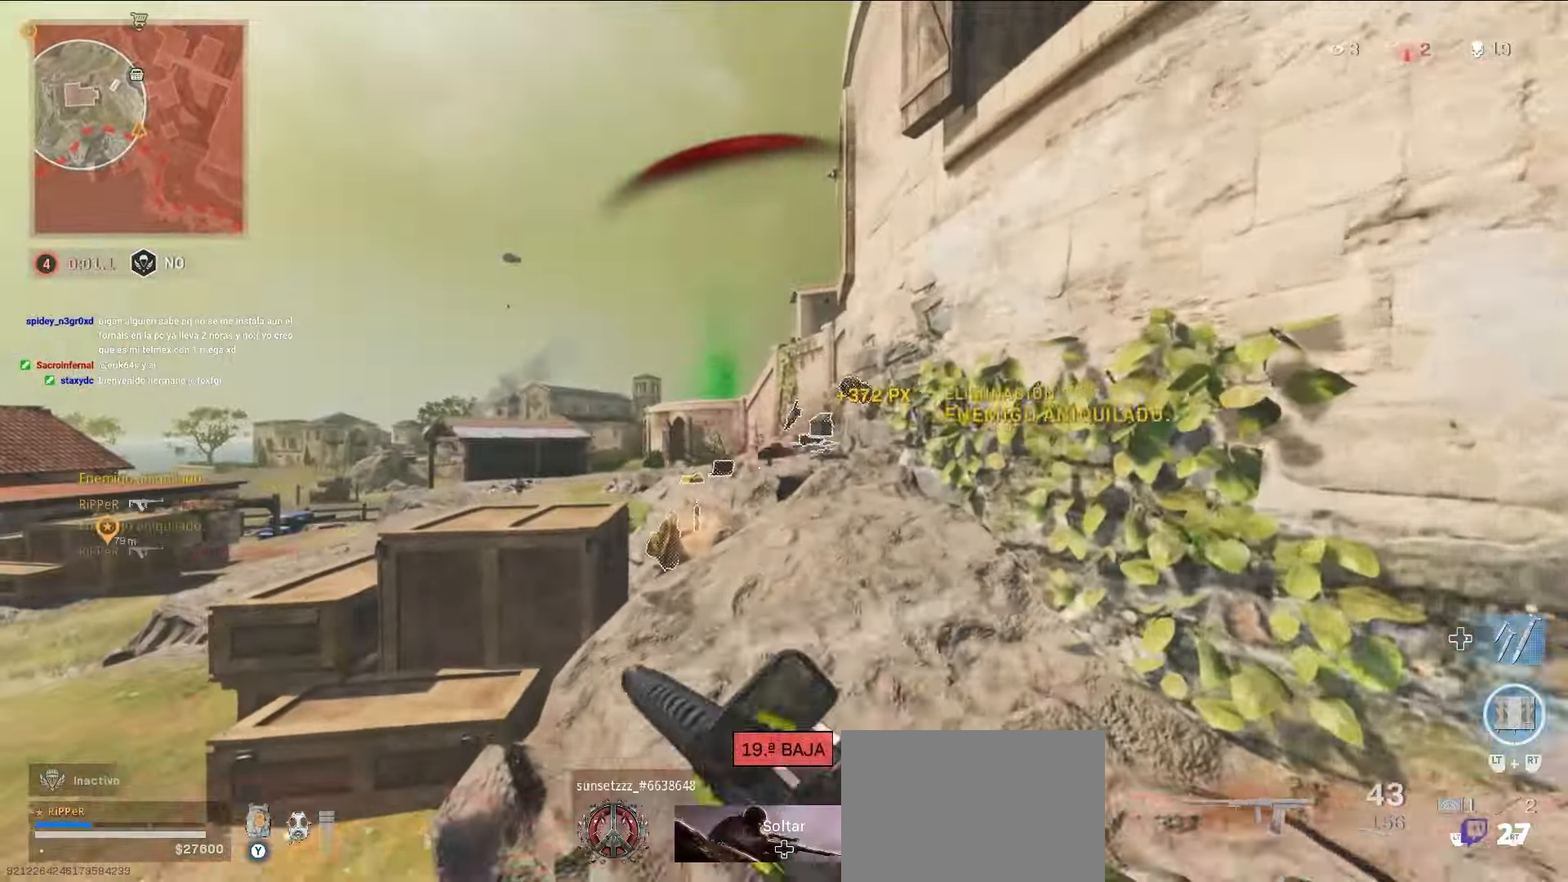
Gameplay with a controller (PlayStation layout); each line is a JSON object with the inputs held at the frame after it (dt_ms = milliseconds from this image to that frame). "events" lists button and stick changes between this image and that frame as [ms after this image, input, new state], when the widget could be followed in between. Not read: L3 R3.
{"dt_ms": 500, "buttons": [], "left_stick": "up-right", "right_stick": "center", "events": [[150, "TRIANGLE", "up"], [400, "left_stick", "up-right"]]}
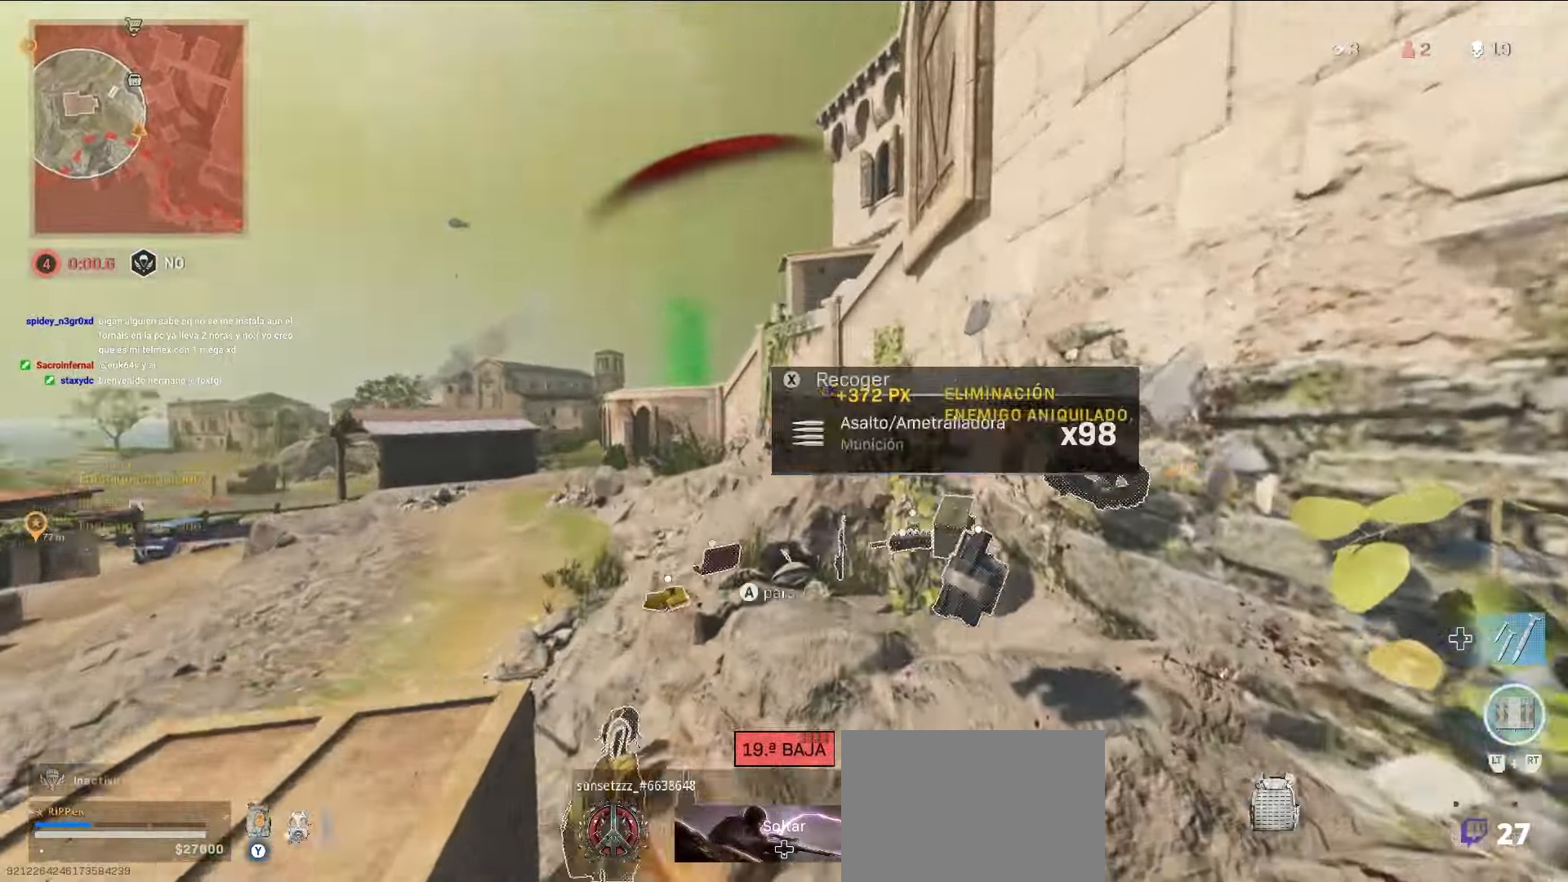
{"dt_ms": 500, "buttons": [], "left_stick": "up-right", "right_stick": "center", "events": [[16, "right_stick", "down-right"], [100, "right_stick", "center"], [133, "CIRCLE", "down"], [266, "CIRCLE", "up"], [266, "right_stick", "down-left"], [383, "right_stick", "left"], [400, "CIRCLE", "down"], [483, "CIRCLE", "up"], [483, "right_stick", "center"]]}
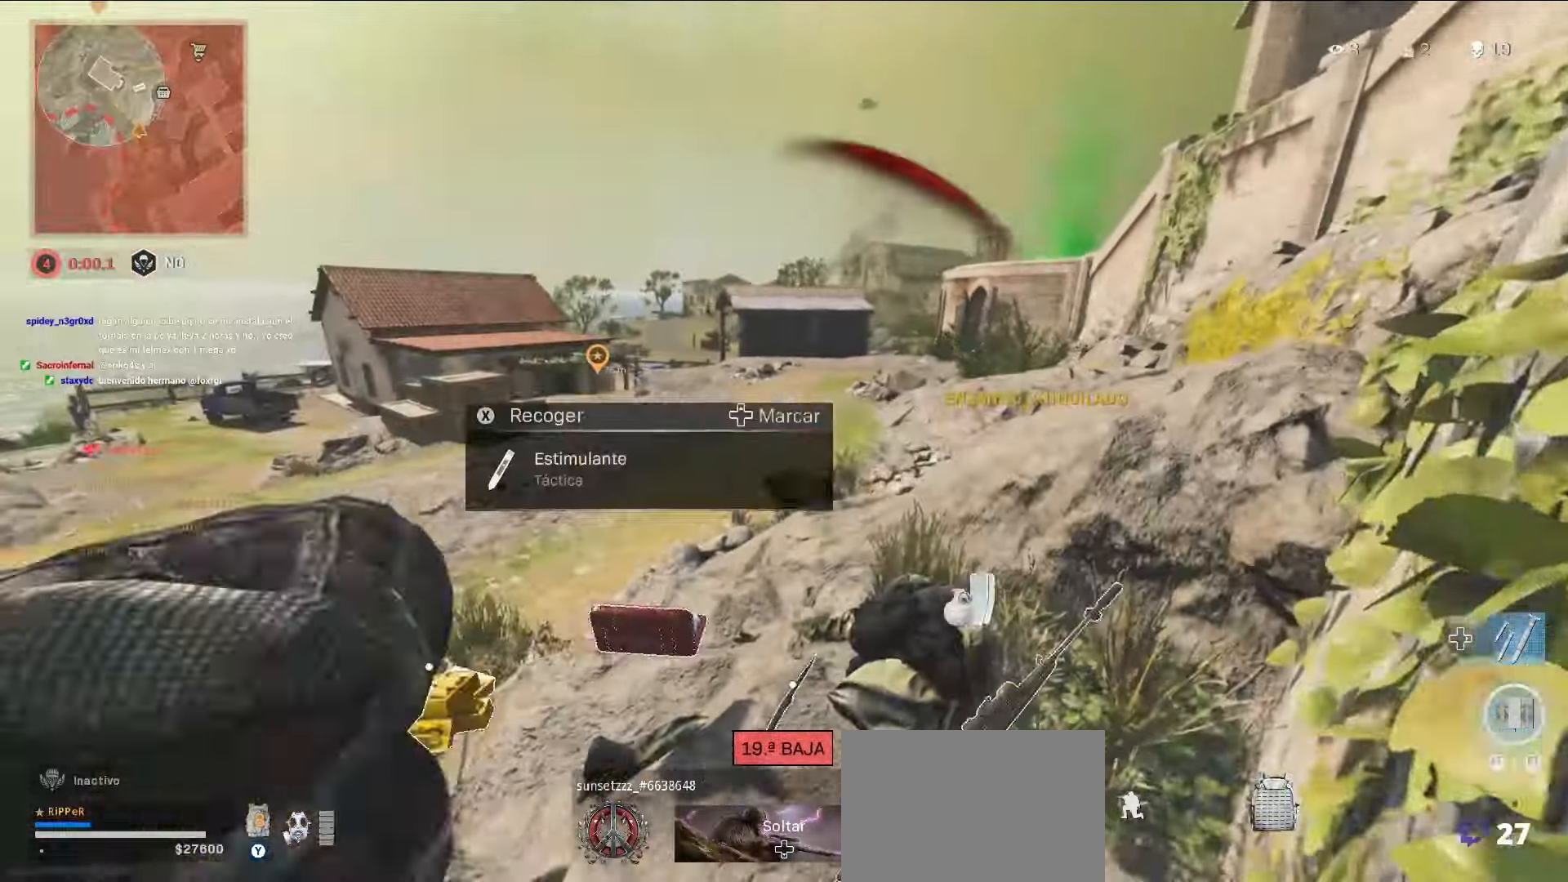
{"dt_ms": 500, "buttons": [], "left_stick": "up-left", "right_stick": "center", "events": [[133, "right_stick", "left"], [183, "left_stick", "up"], [383, "left_stick", "up-left"], [383, "right_stick", "center"]]}
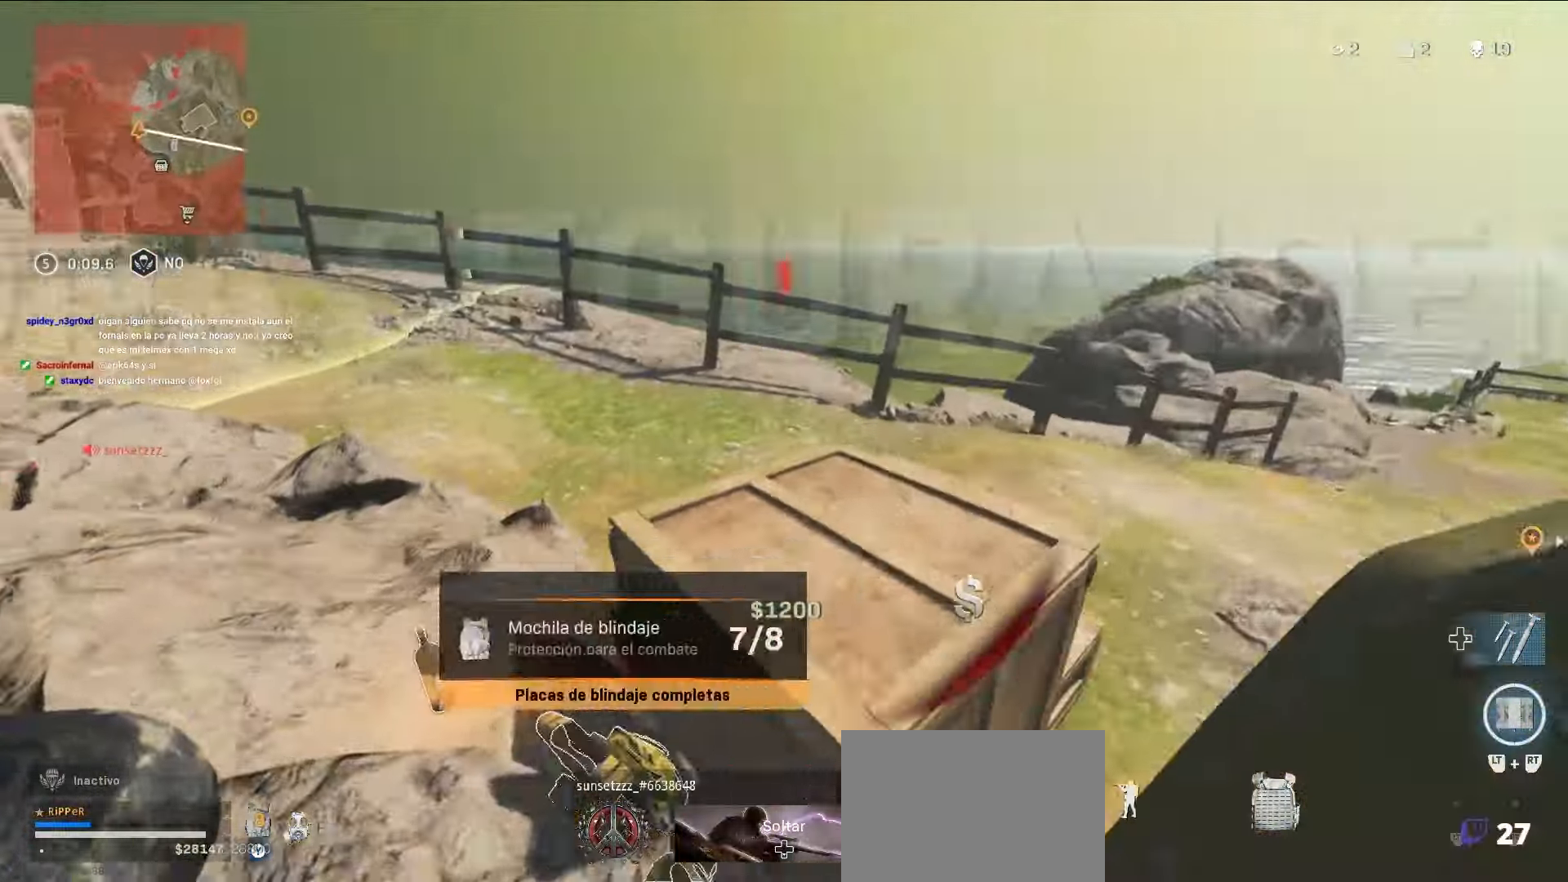
{"dt_ms": 500, "buttons": [], "left_stick": "up-left", "right_stick": "right", "events": [[16, "right_stick", "left"], [166, "right_stick", "center"], [333, "right_stick", "right"]]}
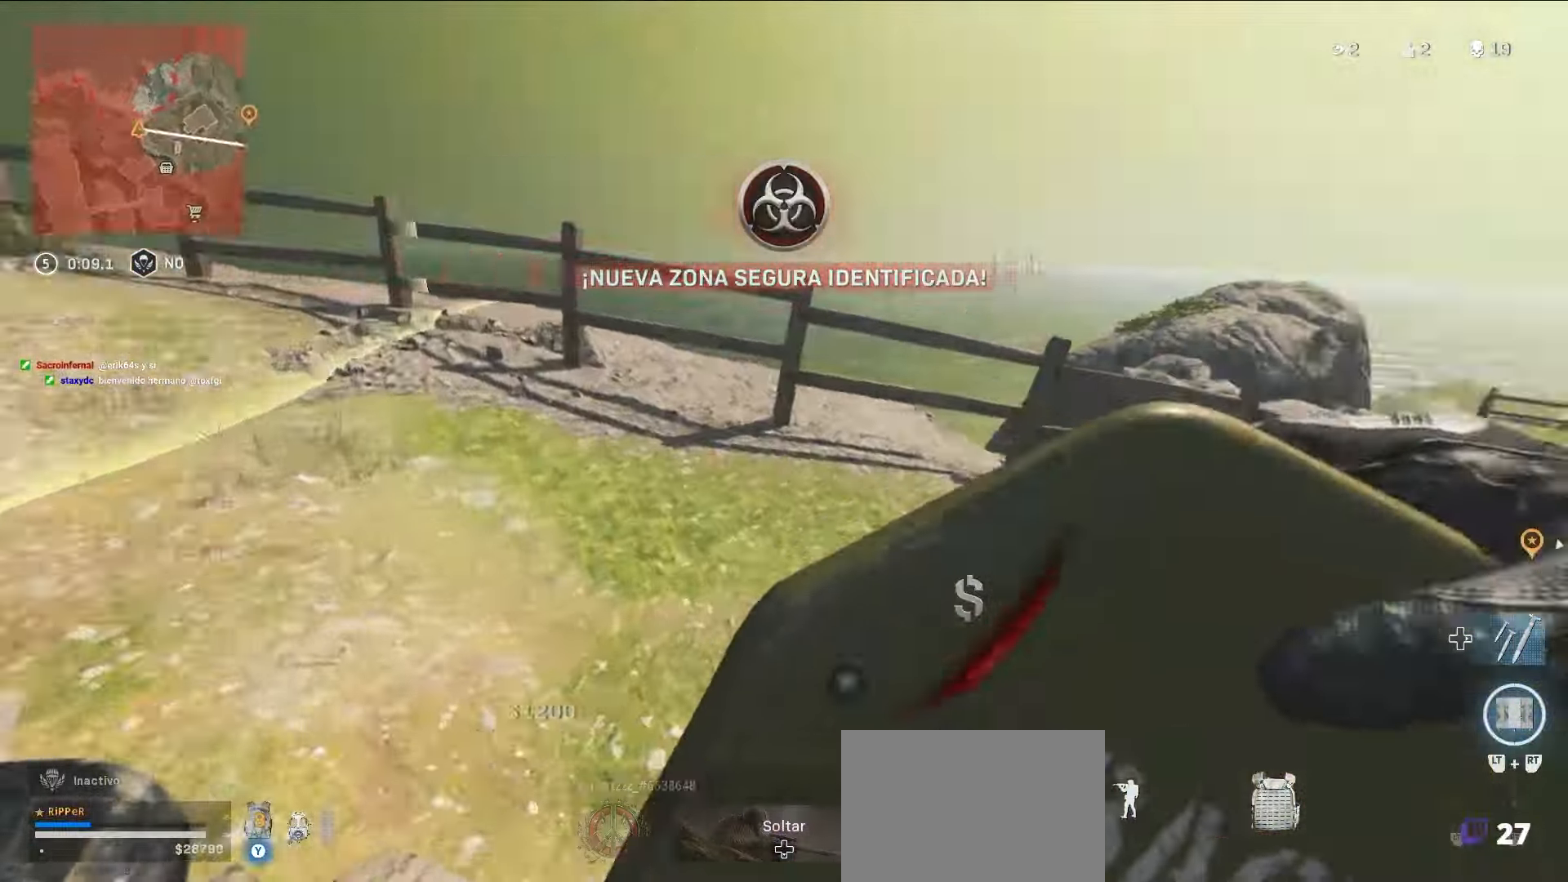
{"dt_ms": 500, "buttons": [], "left_stick": "up-right", "right_stick": "center", "events": [[250, "left_stick", "down-right"], [250, "right_stick", "center"], [317, "right_stick", "right"], [367, "left_stick", "up-right"], [500, "right_stick", "center"]]}
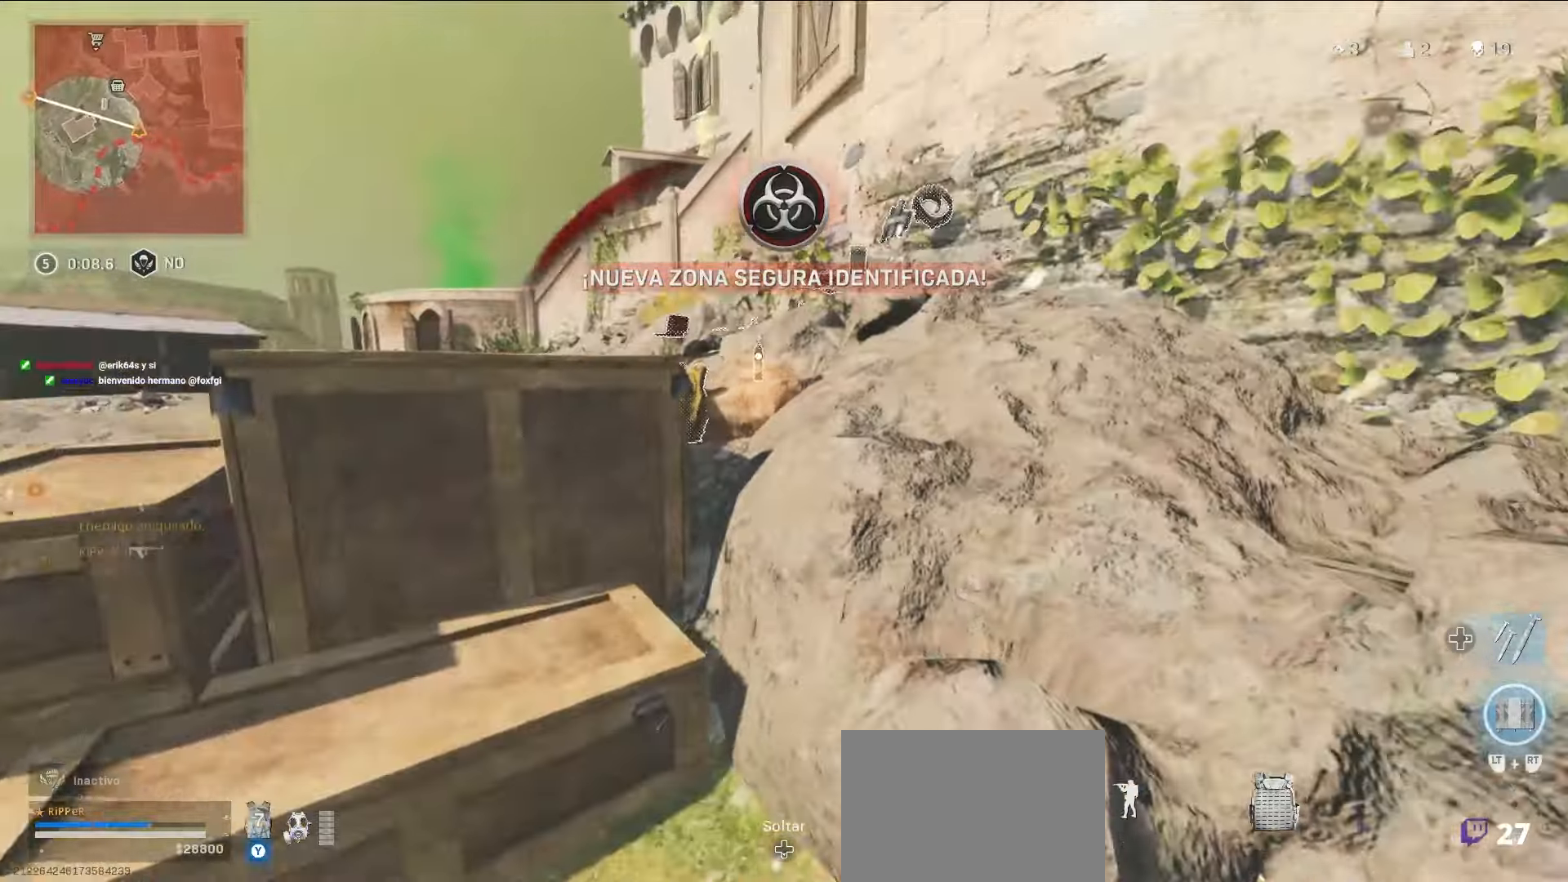
{"dt_ms": 500, "buttons": [], "left_stick": "up-right", "right_stick": "center", "events": [[83, "left_stick", "up"], [283, "right_stick", "up-right"], [400, "right_stick", "center"], [500, "left_stick", "up-right"]]}
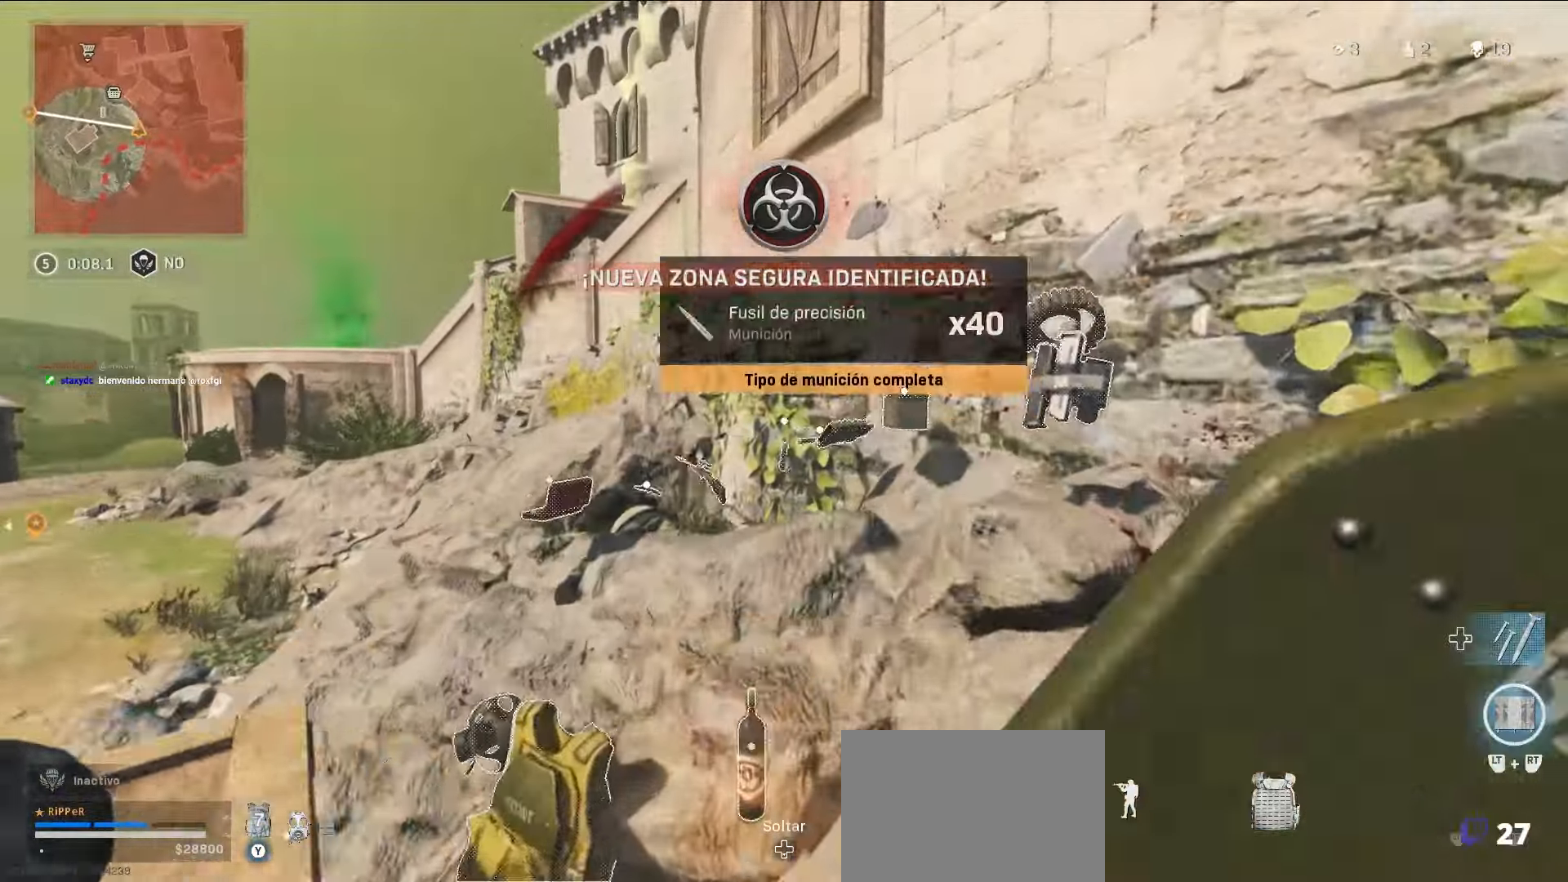
{"dt_ms": 500, "buttons": [], "left_stick": "right", "right_stick": "down-left", "events": [[100, "right_stick", "down-left"], [233, "left_stick", "down-right"], [433, "left_stick", "center"], [483, "left_stick", "right"]]}
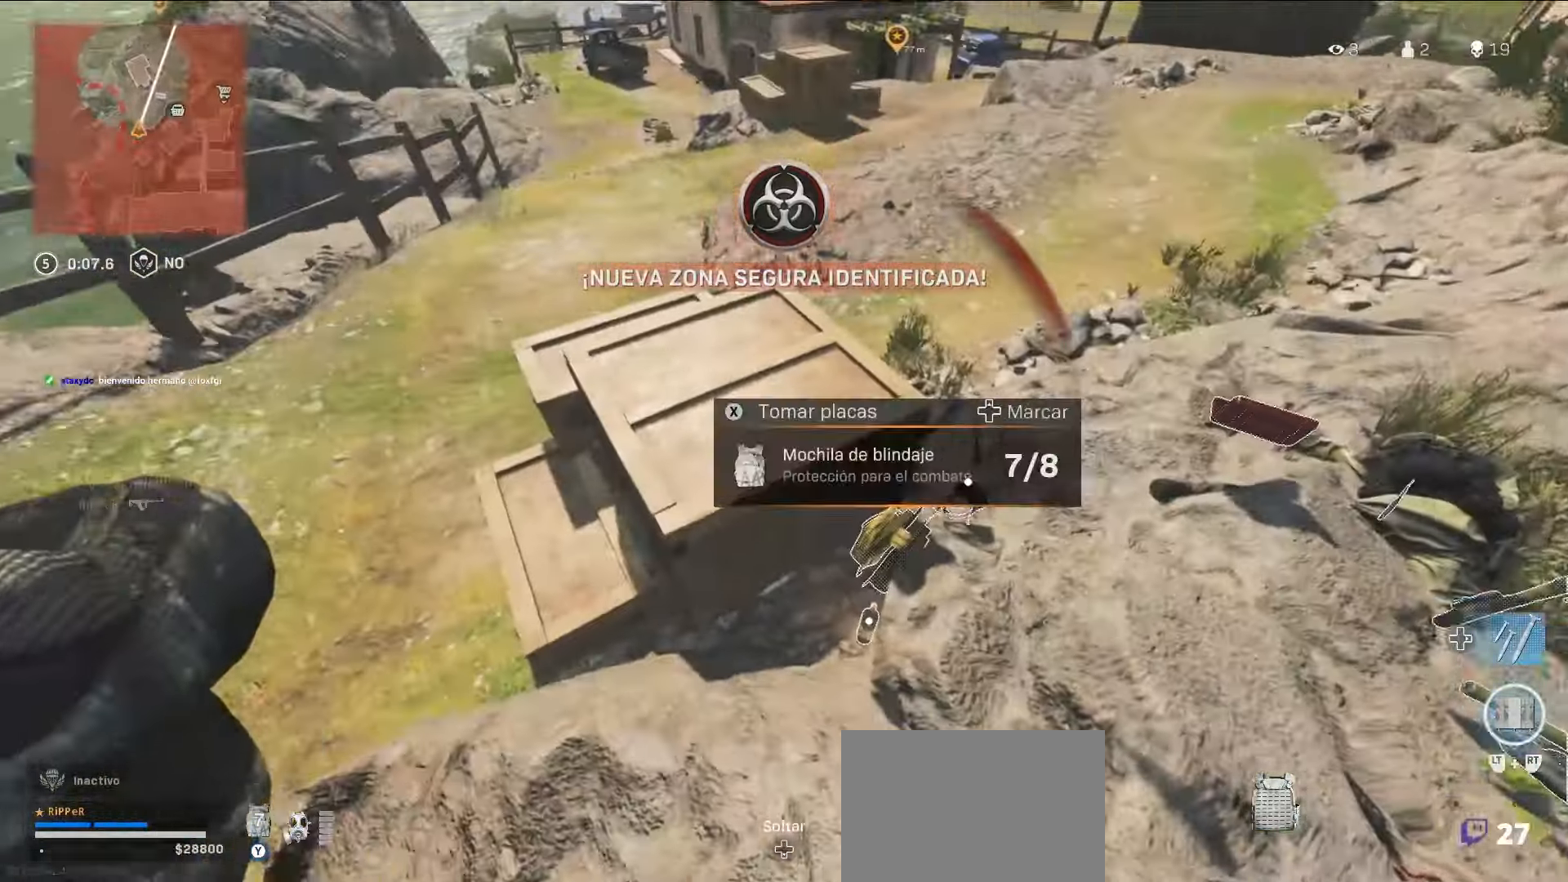
{"dt_ms": 500, "buttons": [], "left_stick": "down-right", "right_stick": "left", "events": [[17, "SQUARE", "down"], [33, "right_stick", "center"], [133, "SQUARE", "up"], [150, "left_stick", "up-left"], [200, "left_stick", "up"], [200, "right_stick", "up"], [333, "right_stick", "up-right"], [383, "left_stick", "down-right"], [500, "right_stick", "left"]]}
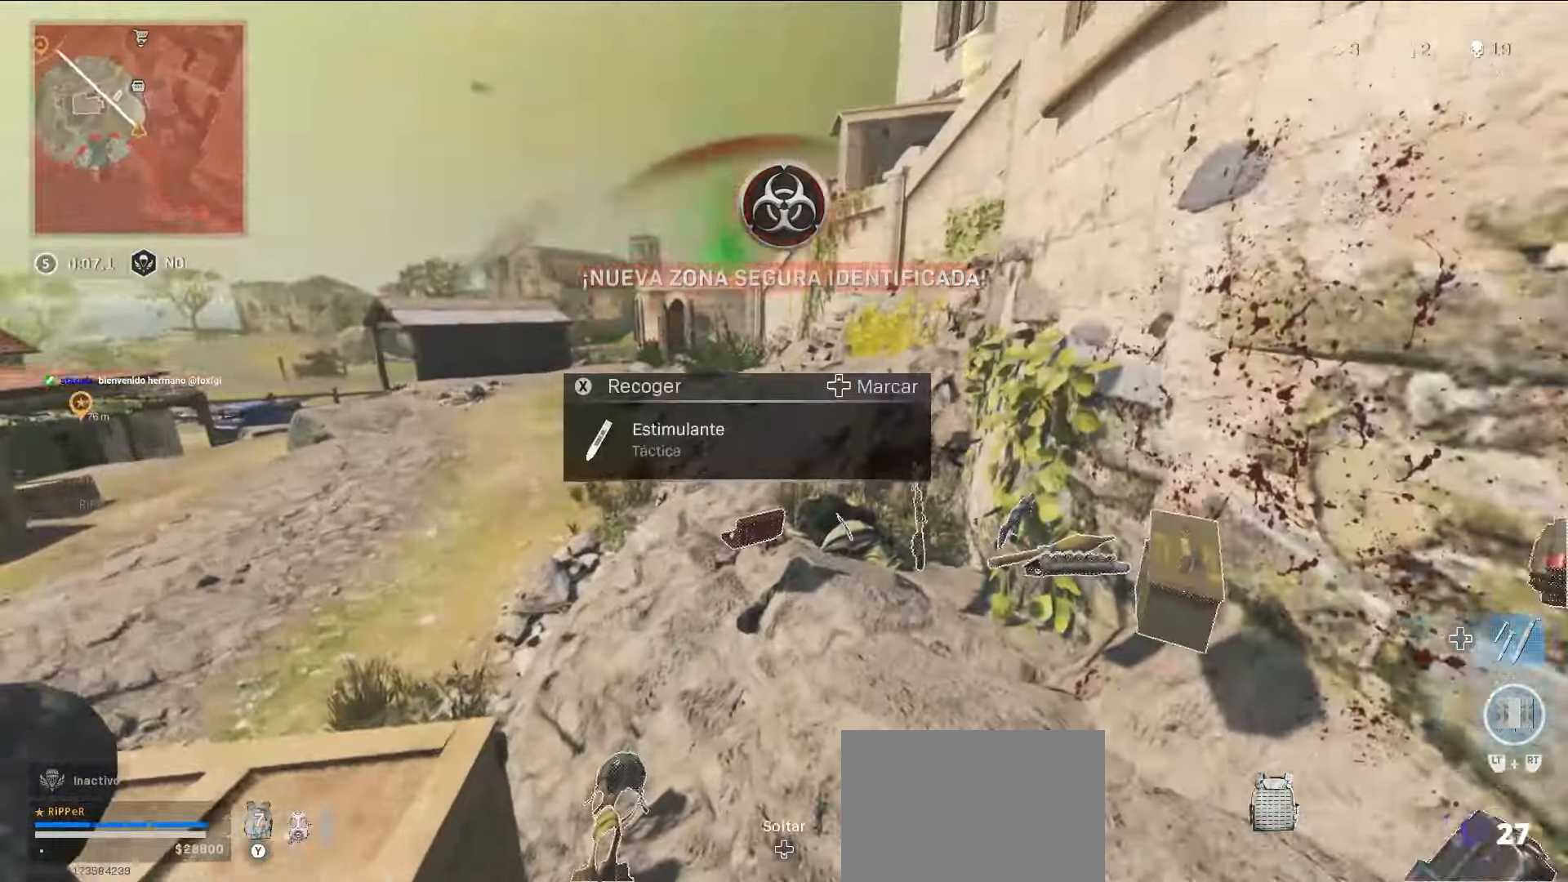
{"dt_ms": 500, "buttons": [], "left_stick": "up-left", "right_stick": "up-right", "events": [[83, "left_stick", "down-left"], [183, "left_stick", "up-left"], [317, "right_stick", "center"], [467, "right_stick", "up-right"]]}
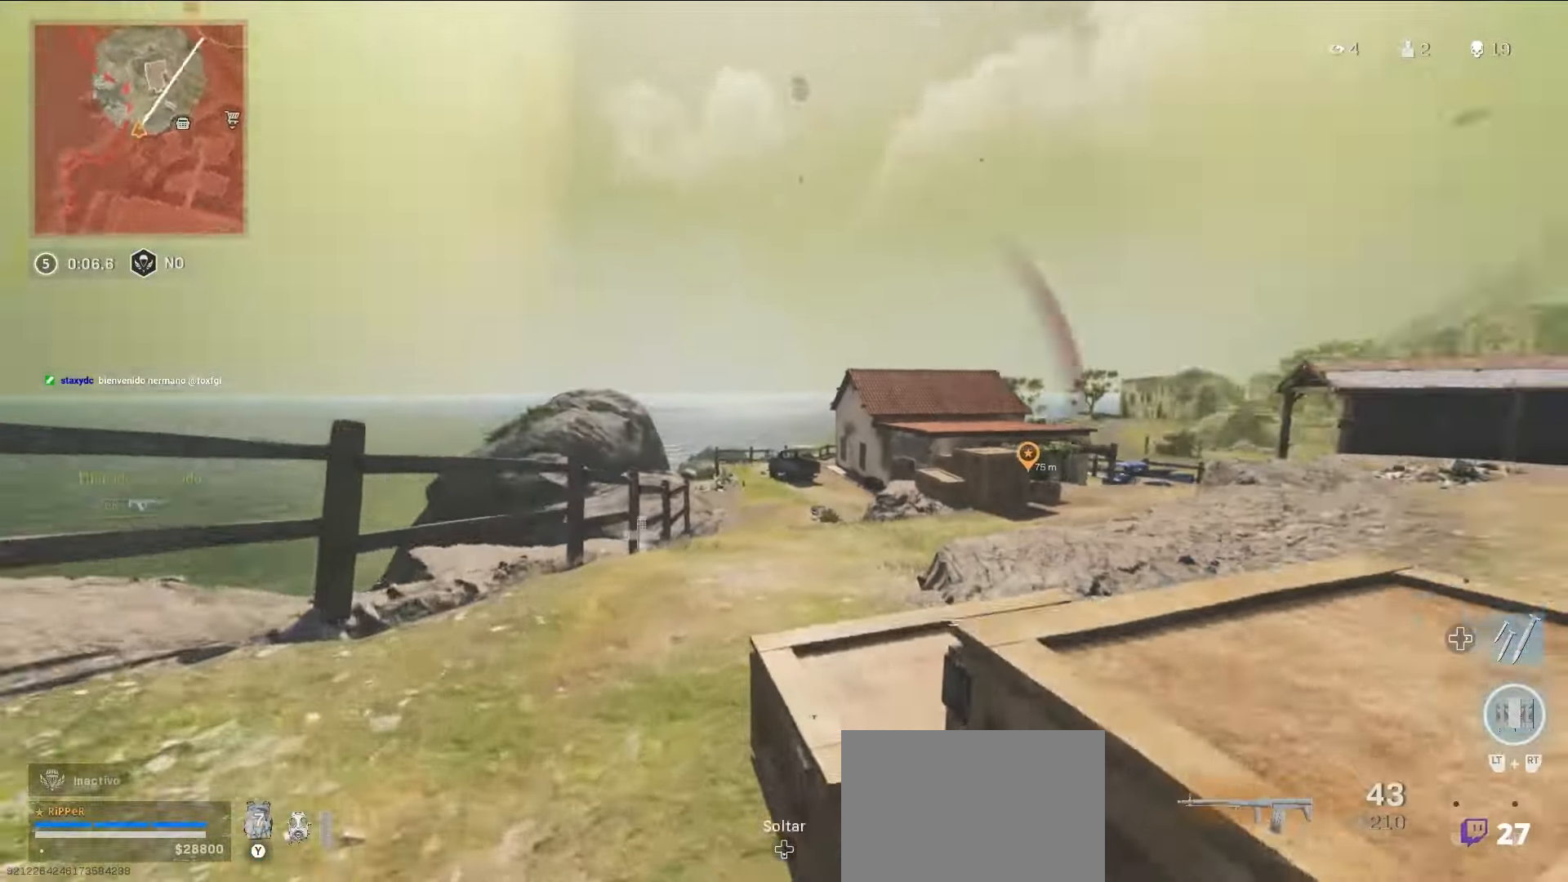
{"dt_ms": 500, "buttons": [], "left_stick": "down-left", "right_stick": "center", "events": [[217, "left_stick", "down-left"], [267, "right_stick", "center"]]}
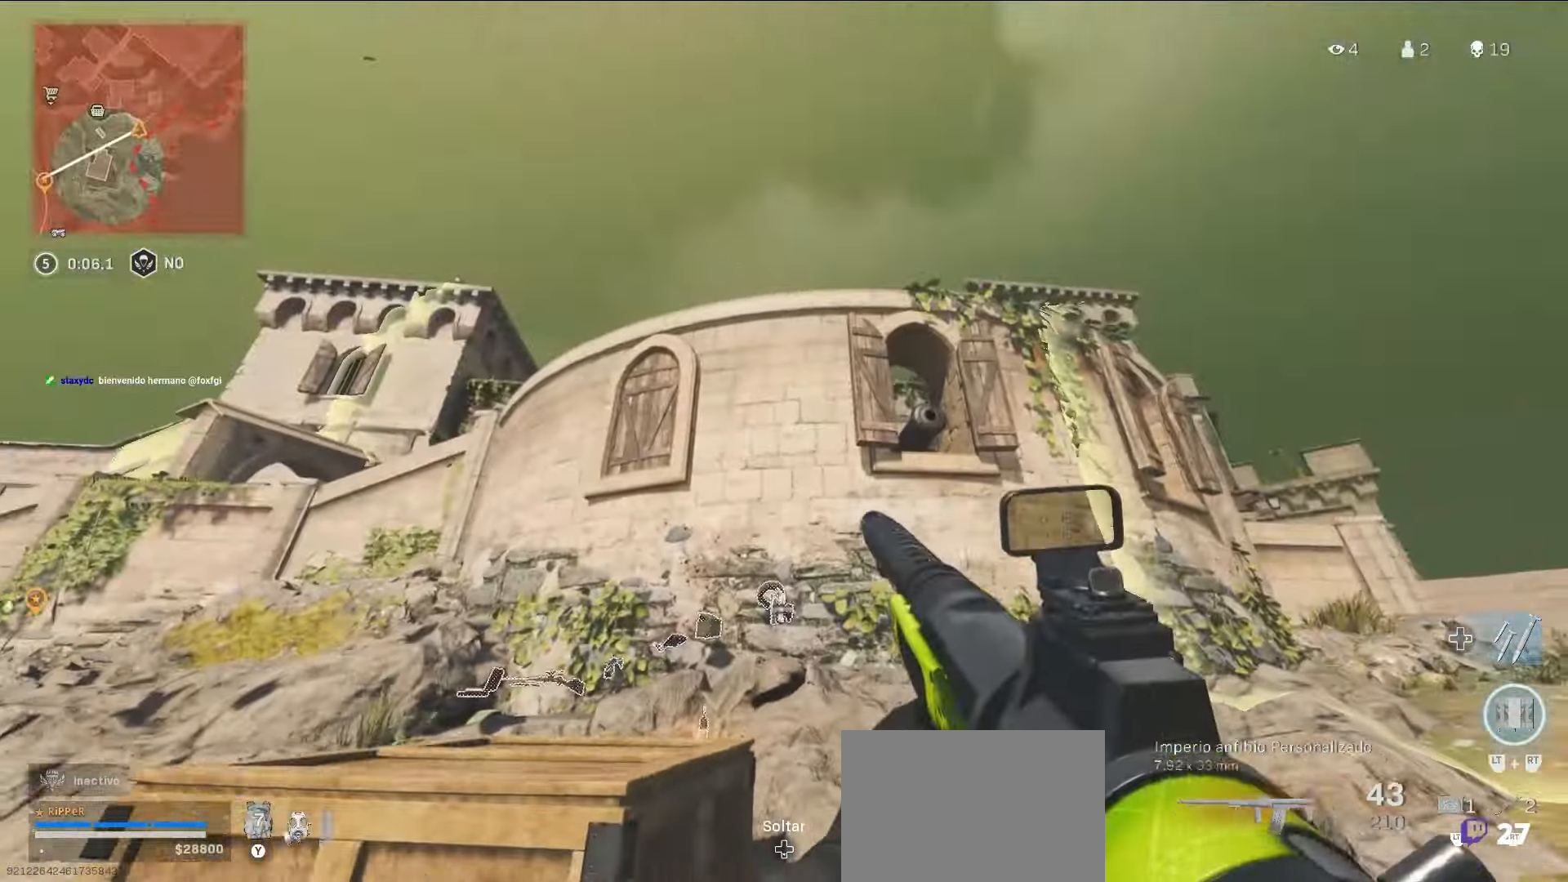
{"dt_ms": 500, "buttons": ["L1"], "left_stick": "right", "right_stick": "center"}
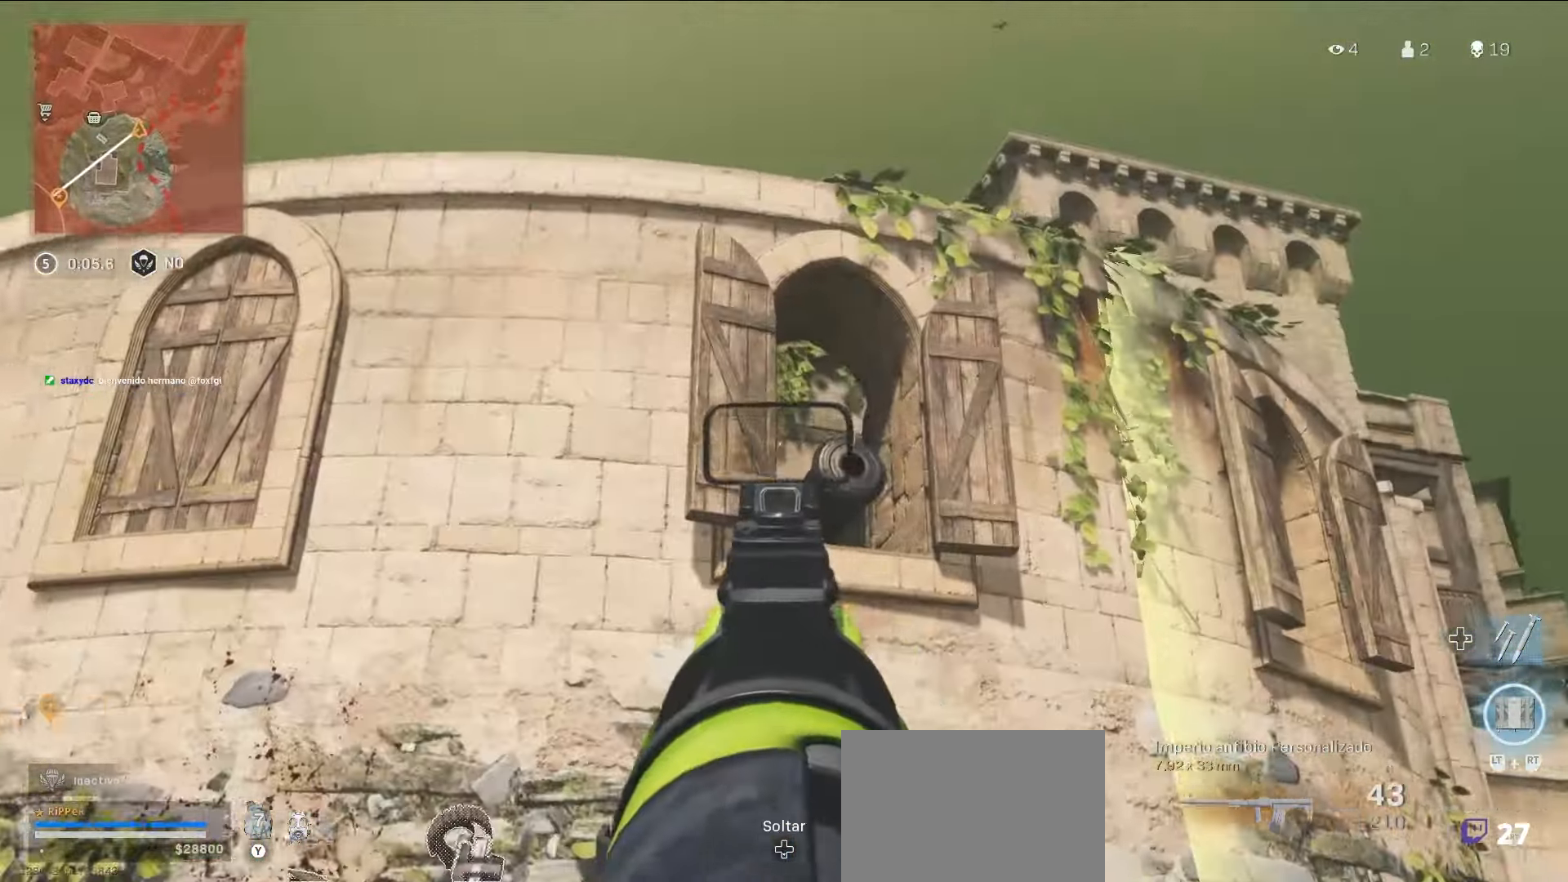
{"dt_ms": 500, "buttons": [], "left_stick": "center", "right_stick": "left"}
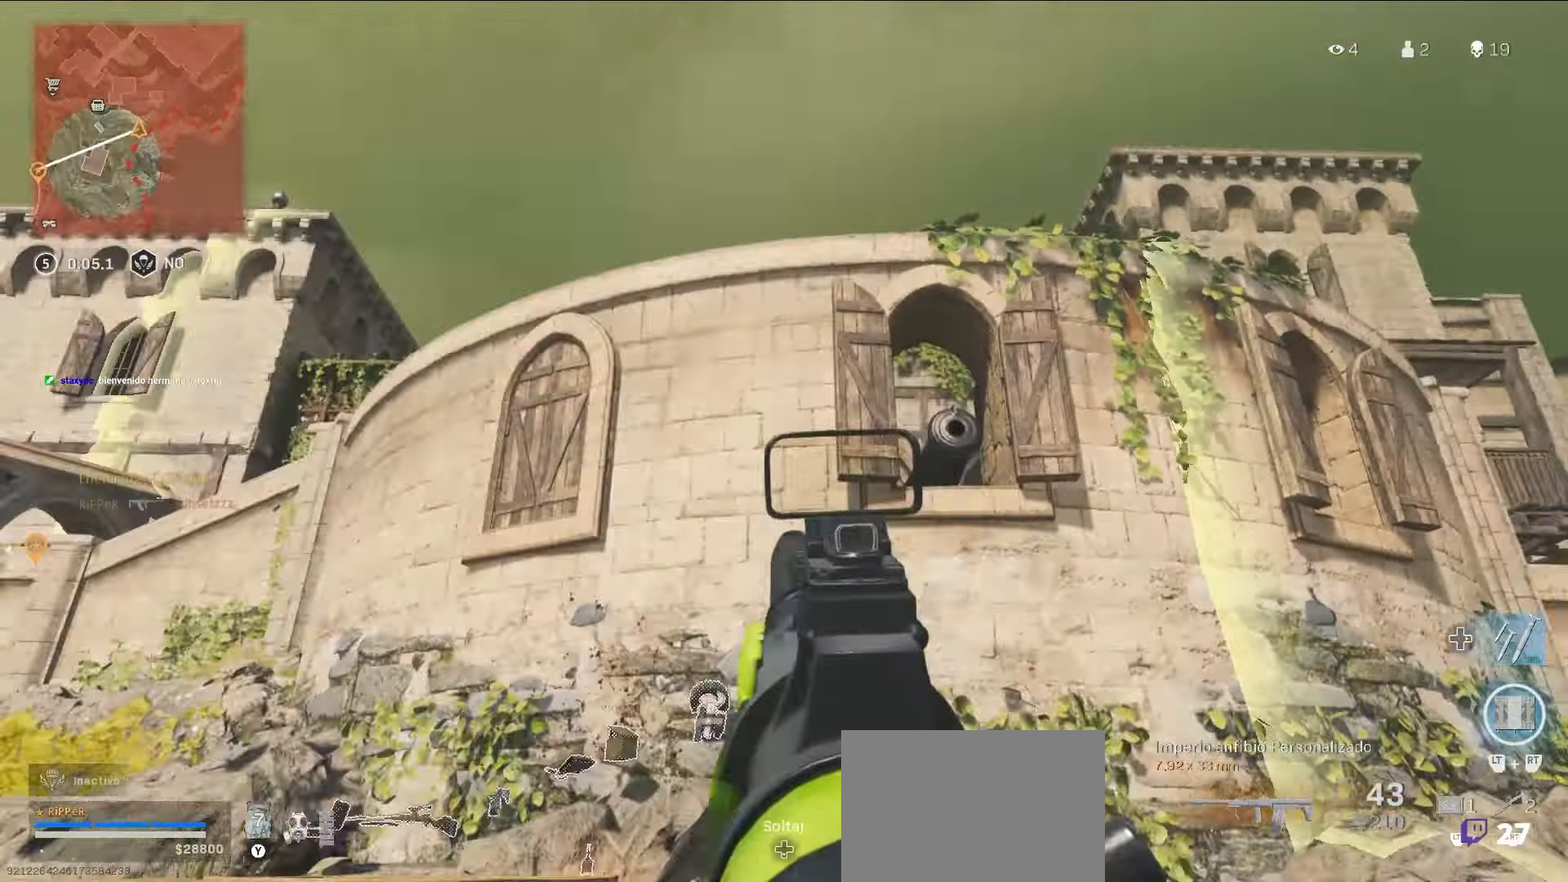
{"dt_ms": 500, "buttons": ["SQUARE"], "left_stick": "left", "right_stick": "center"}
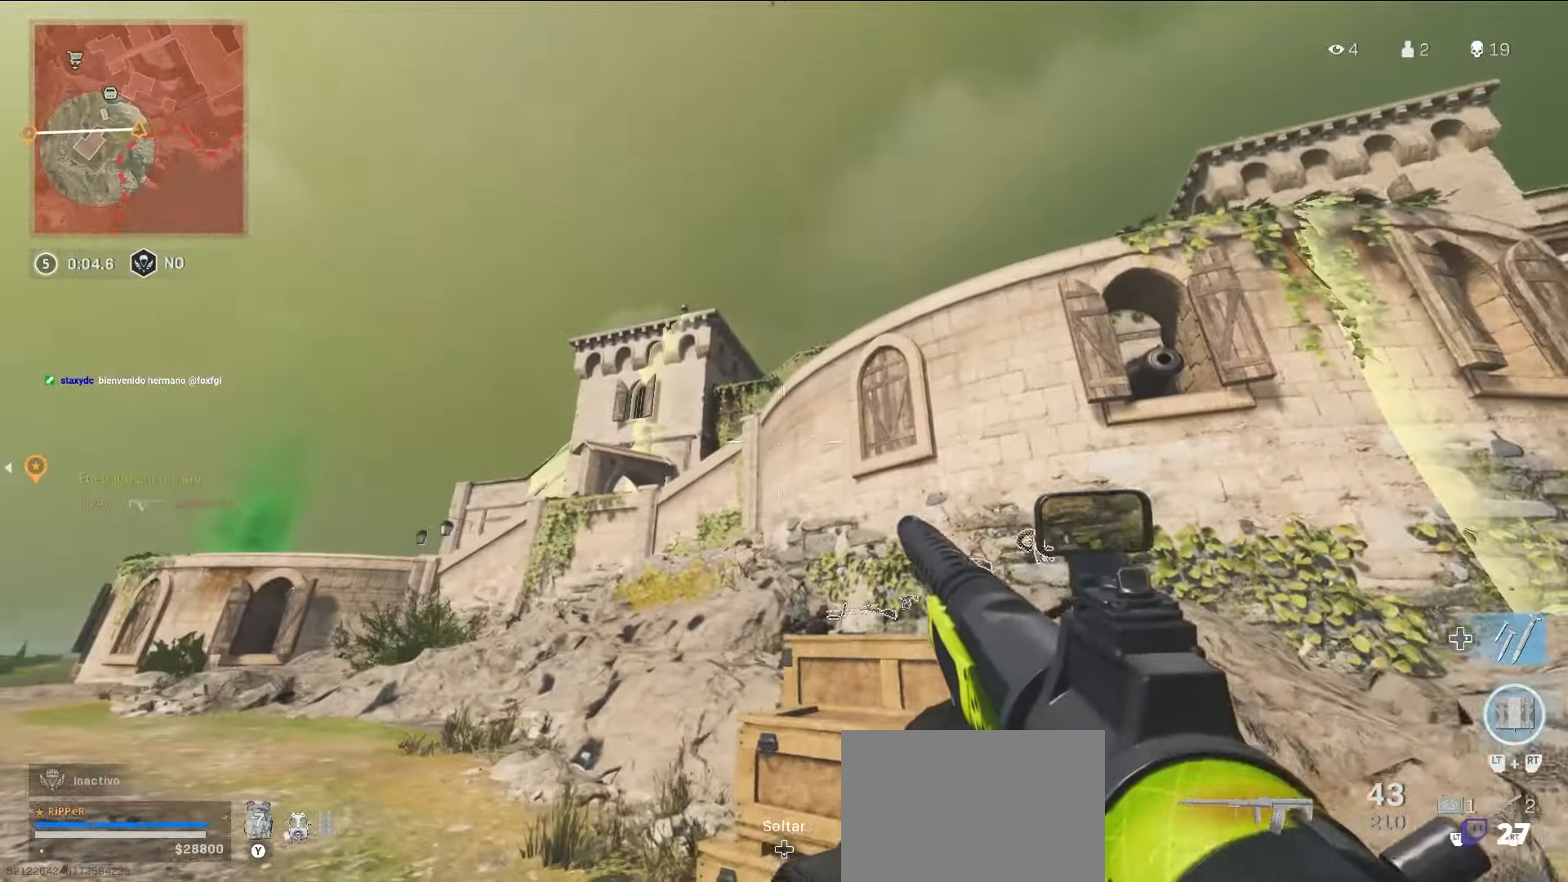
{"dt_ms": 500, "buttons": [], "left_stick": "right", "right_stick": "center", "events": [[33, "left_stick", "up-right"], [83, "SQUARE", "up"], [83, "left_stick", "right"]]}
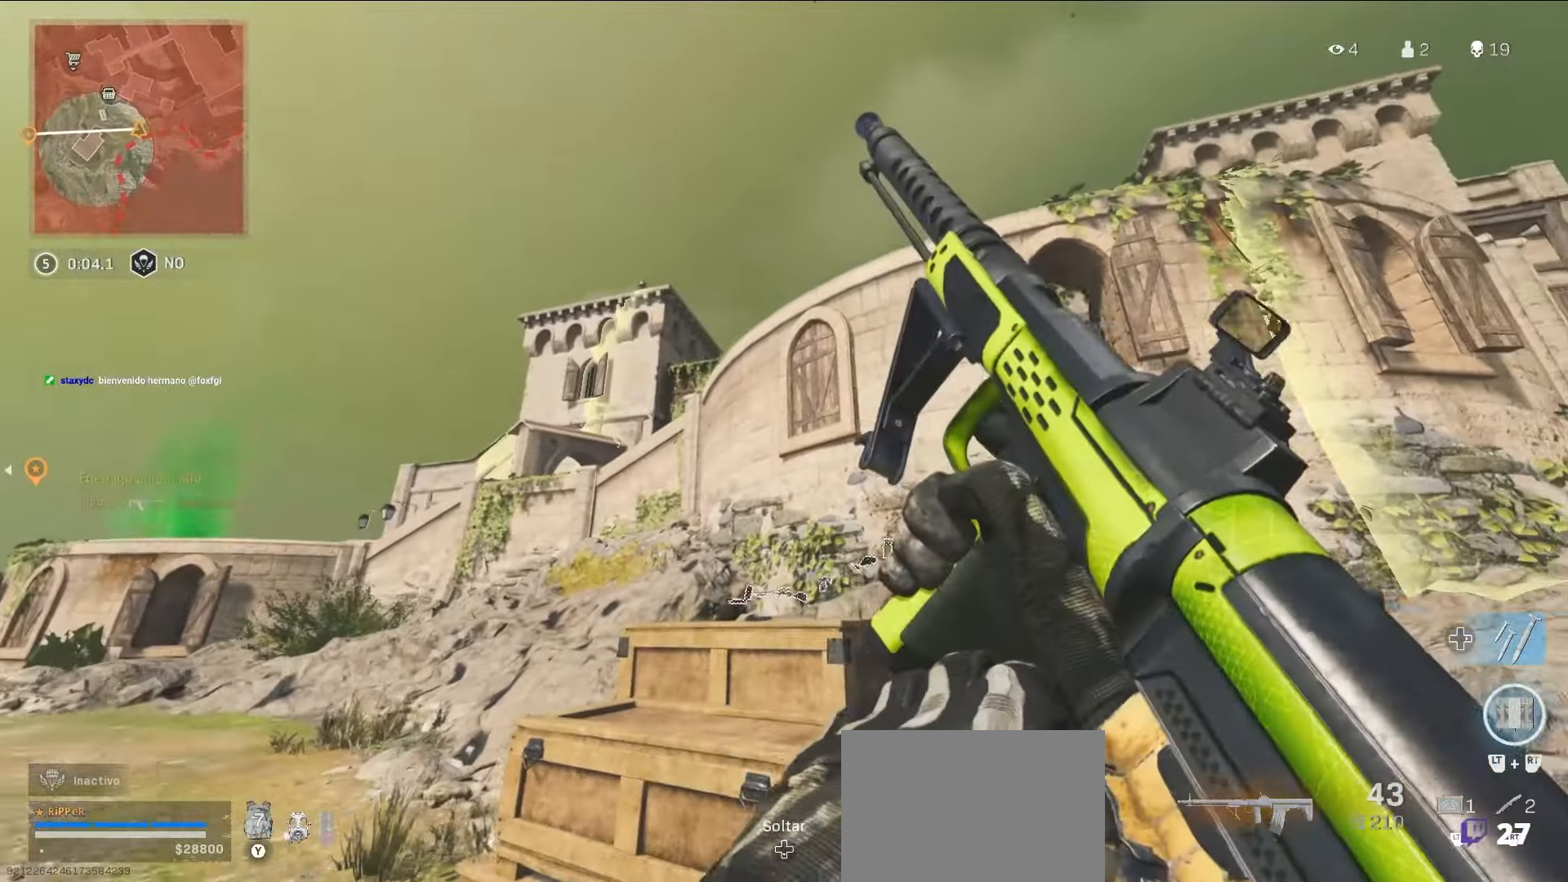
{"dt_ms": 500, "buttons": [], "left_stick": "left", "right_stick": "left", "events": [[67, "left_stick", "left"], [67, "right_stick", "right"], [200, "right_stick", "center"], [450, "right_stick", "left"]]}
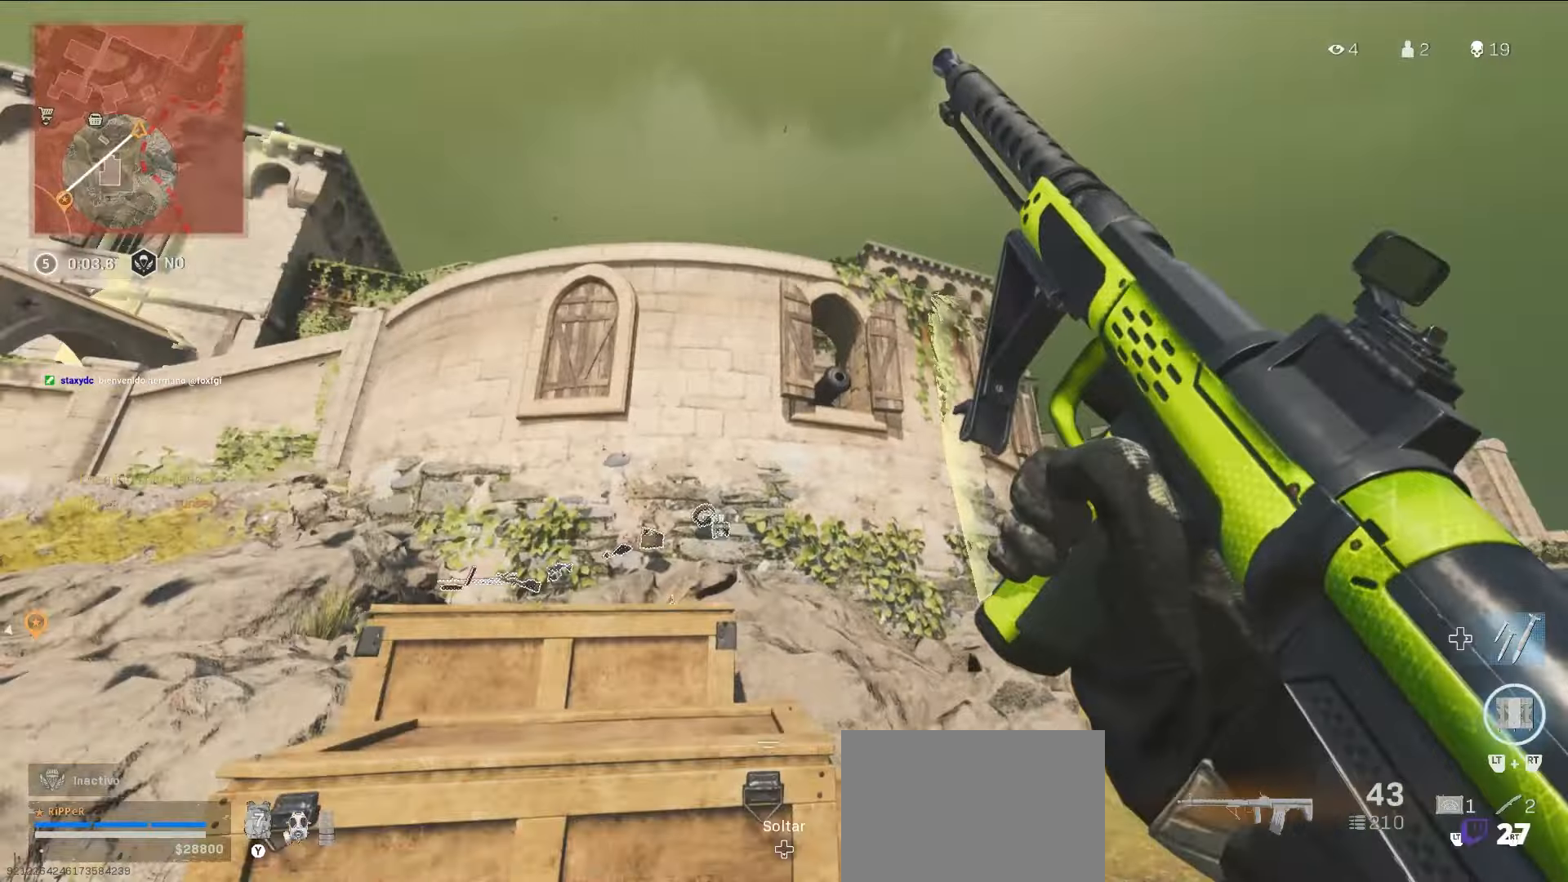
{"dt_ms": 500, "buttons": [], "left_stick": "right", "right_stick": "right", "events": [[84, "right_stick", "center"], [184, "left_stick", "center"], [267, "left_stick", "right"], [400, "right_stick", "right"]]}
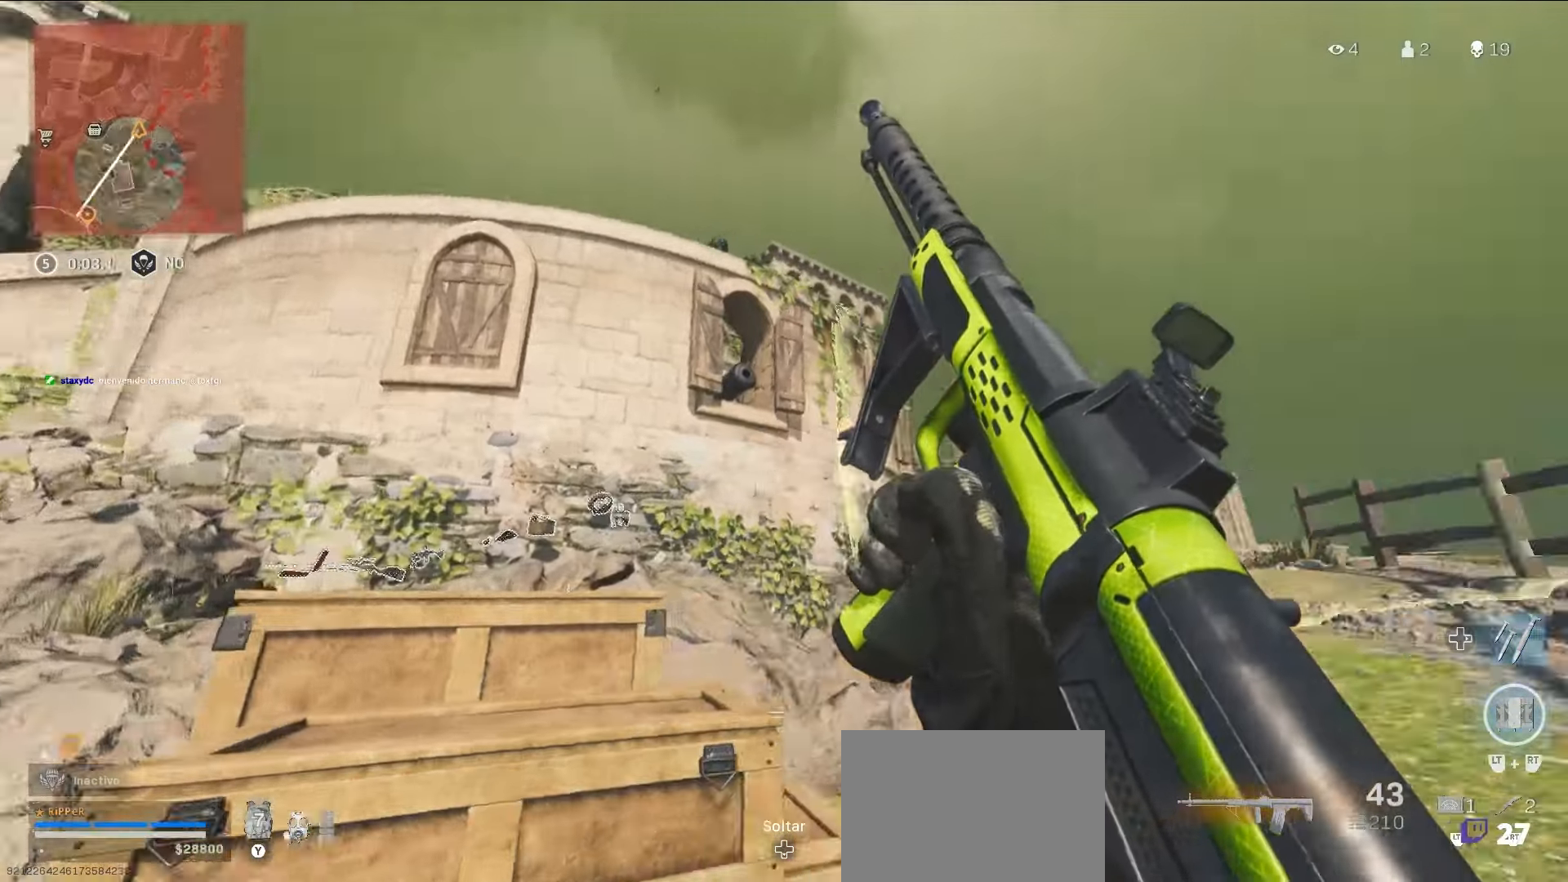
{"dt_ms": 500, "buttons": ["L1"], "left_stick": "down-left", "right_stick": "center", "events": [[34, "right_stick", "center"], [184, "left_stick", "down-left"], [267, "left_stick", "up-left"], [334, "L1", "down"], [334, "right_stick", "up-left"], [450, "left_stick", "down-left"], [467, "right_stick", "center"]]}
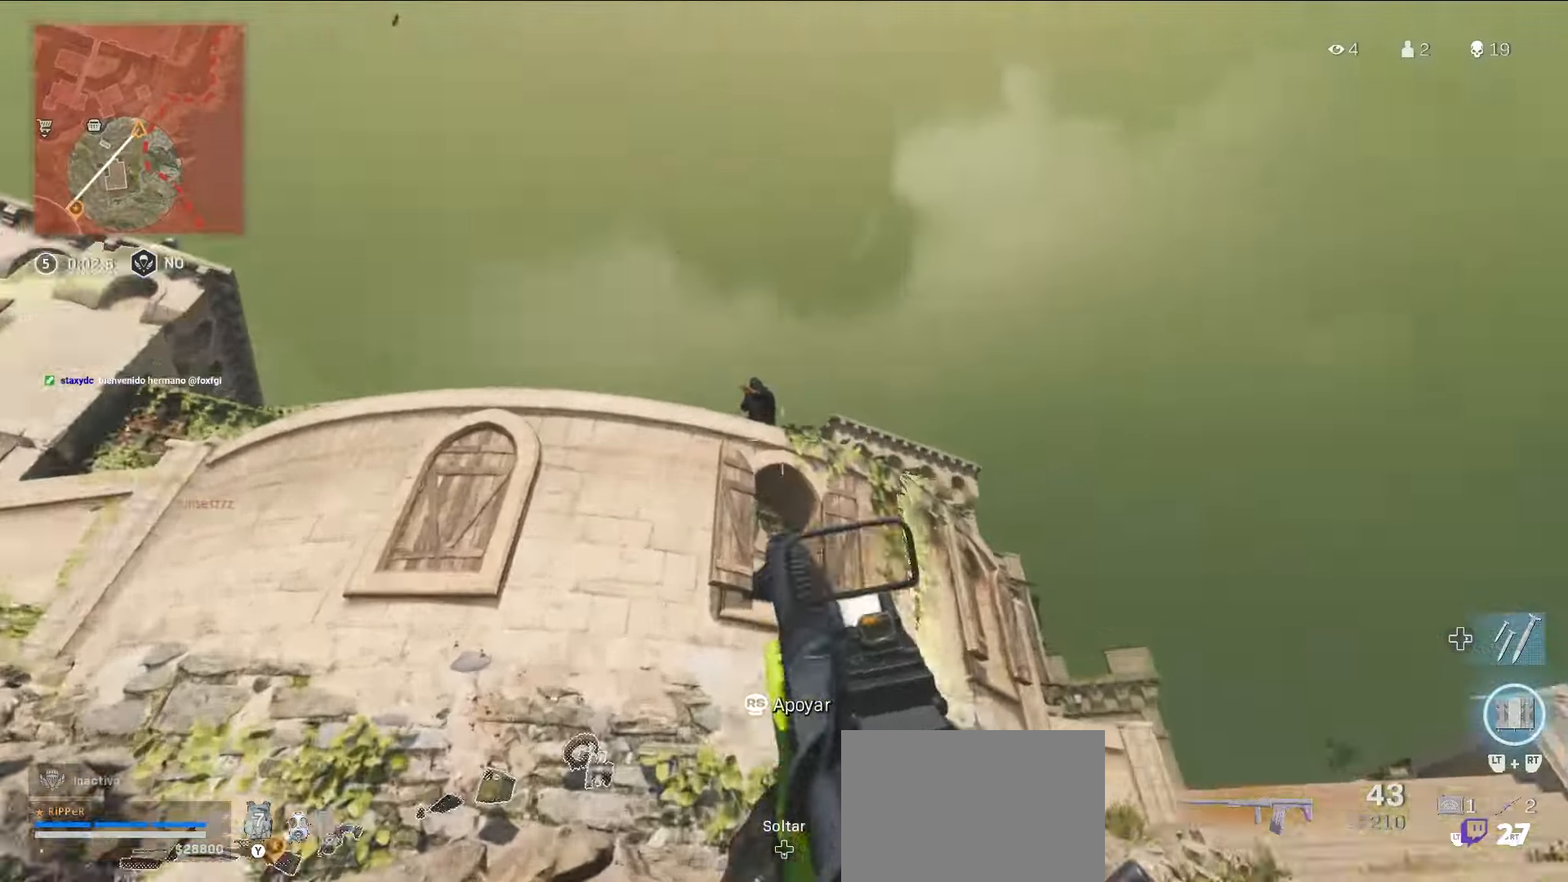
{"dt_ms": 500, "buttons": ["L1", "R1"], "left_stick": "down-left", "right_stick": "center", "events": [[17, "right_stick", "up-left"], [267, "CROSS", "down"], [267, "right_stick", "down-right"], [317, "R1", "down"], [400, "CROSS", "up"], [434, "right_stick", "center"]]}
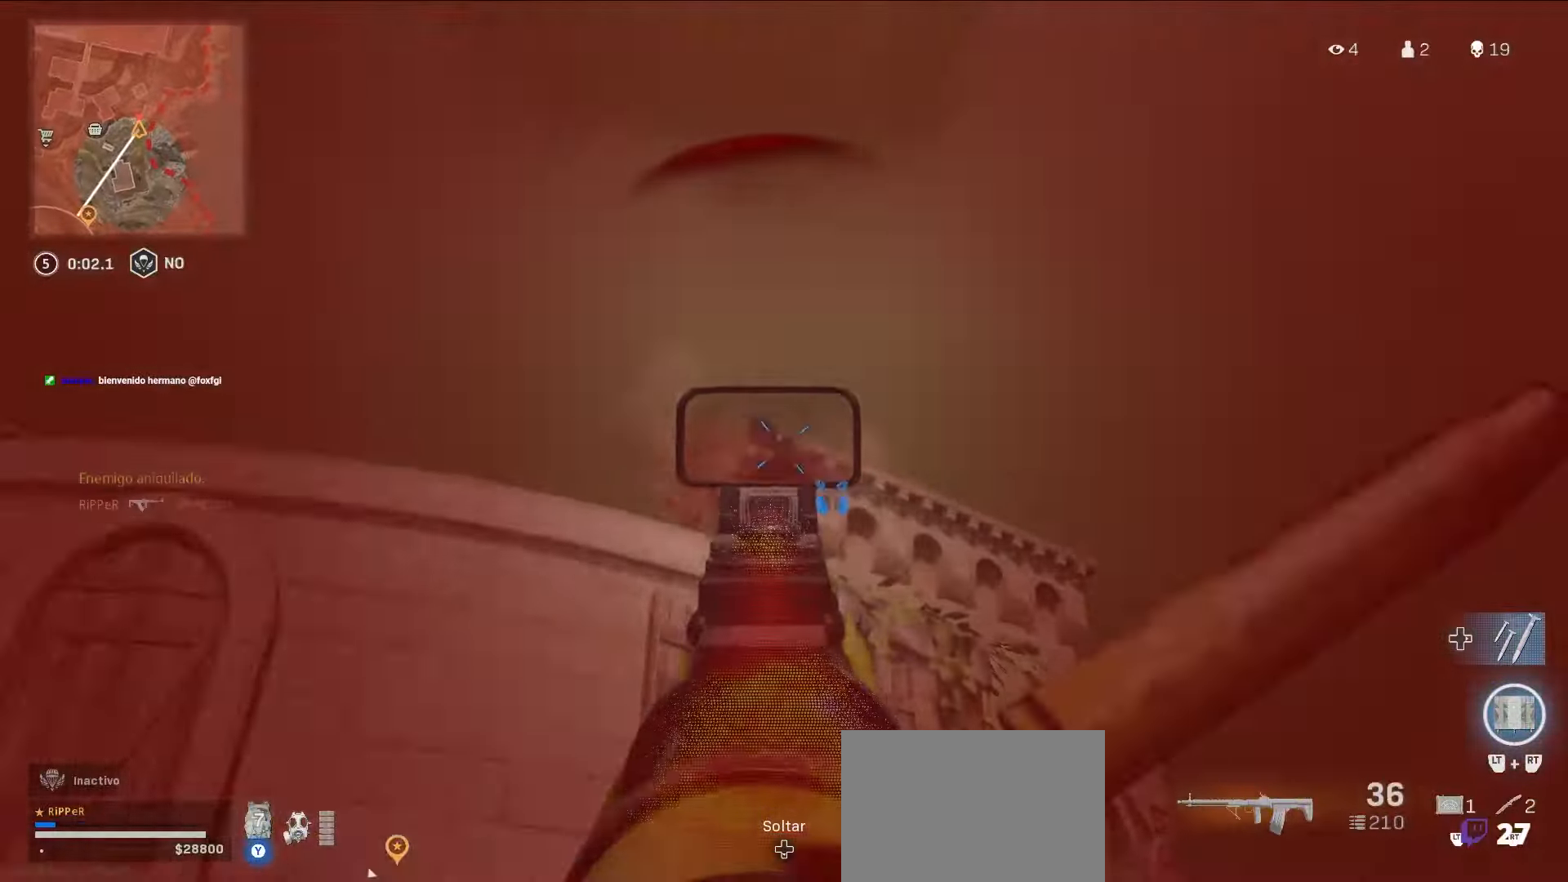
{"dt_ms": 1000, "buttons": [], "left_stick": "up-right", "right_stick": "center"}
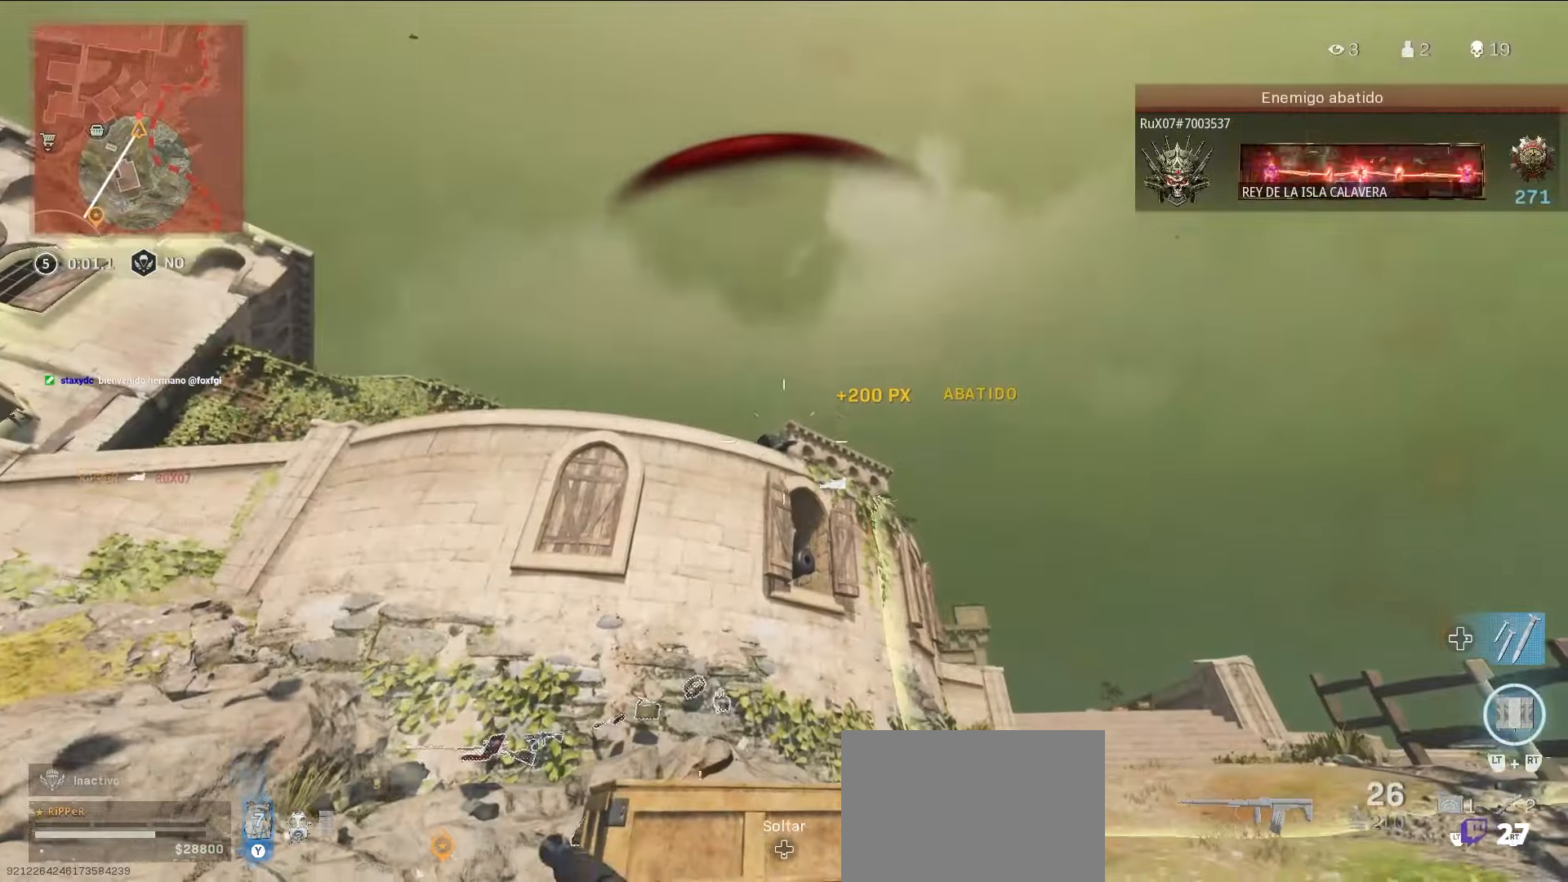
{"dt_ms": 500, "buttons": [], "left_stick": "center", "right_stick": "down-left"}
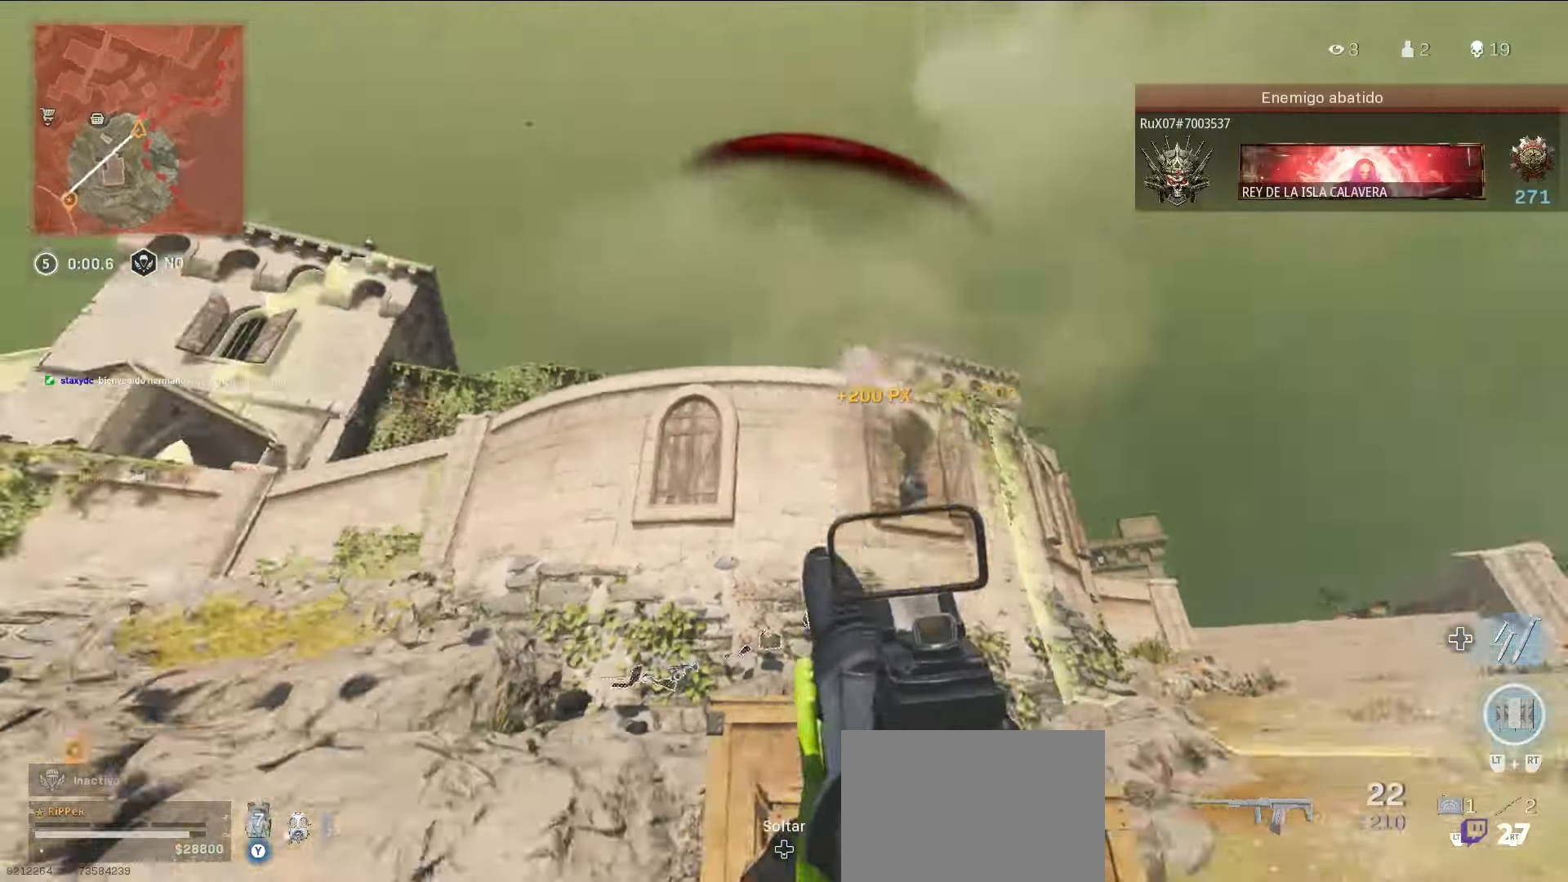
{"dt_ms": 500, "buttons": [], "left_stick": "up-left", "right_stick": "center", "events": [[117, "left_stick", "up-left"], [150, "right_stick", "center"]]}